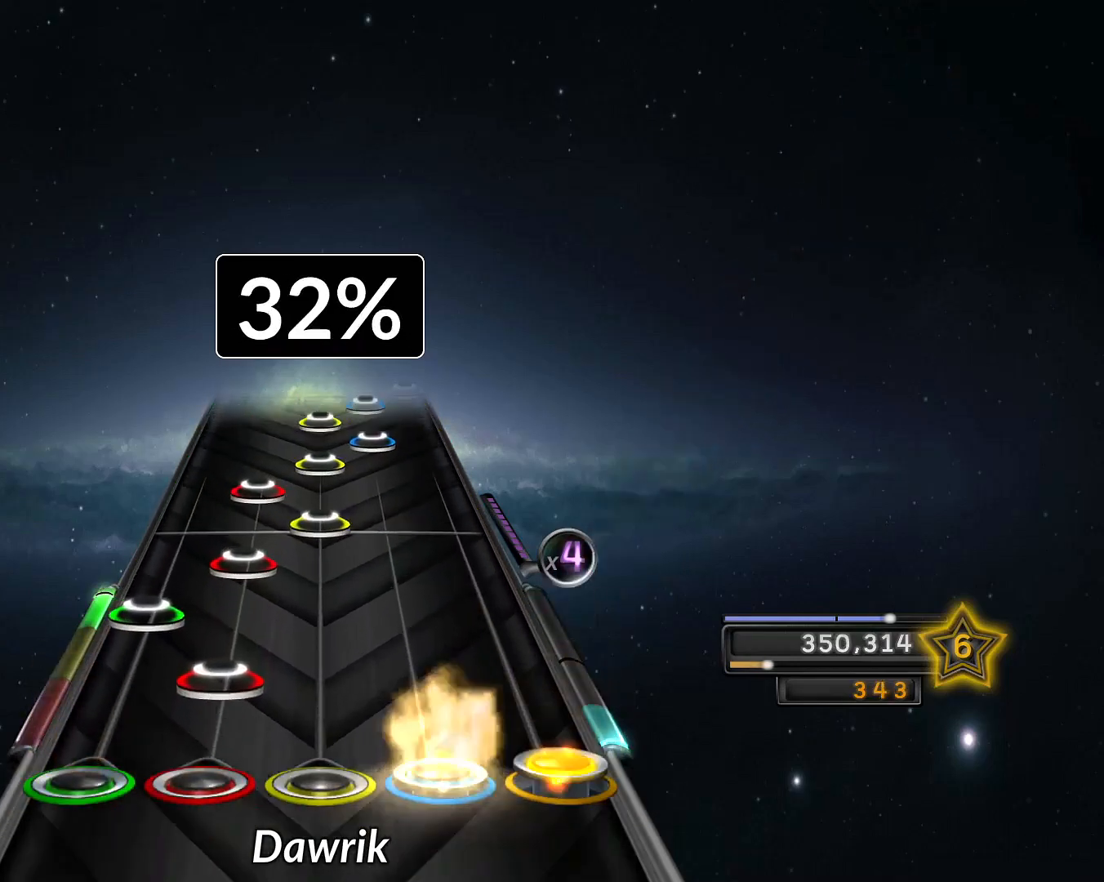
Gameplay with a controller (PlayStation layout); each line is a JSON object with the inputs held at the frame after it. "events" lists button and stick changes between this image and that frame as [ms after this image, input, new state], when the widget could be followed in between. Not read: L3 R3.
{"buttons": ["R2"], "left_stick": "center", "right_stick": "center", "events": [[67, "CROSS", "up"], [84, "L1", "down"], [150, "L1", "up"], [150, "L2", "down"], [234, "L1", "down"], [234, "L2", "up"], [301, "R1", "down"], [317, "L1", "up"], [384, "L1", "down"], [384, "R1", "up"], [451, "R1", "down"], [467, "L1", "up"], [501, "R1", "up"], [501, "R2", "down"]]}
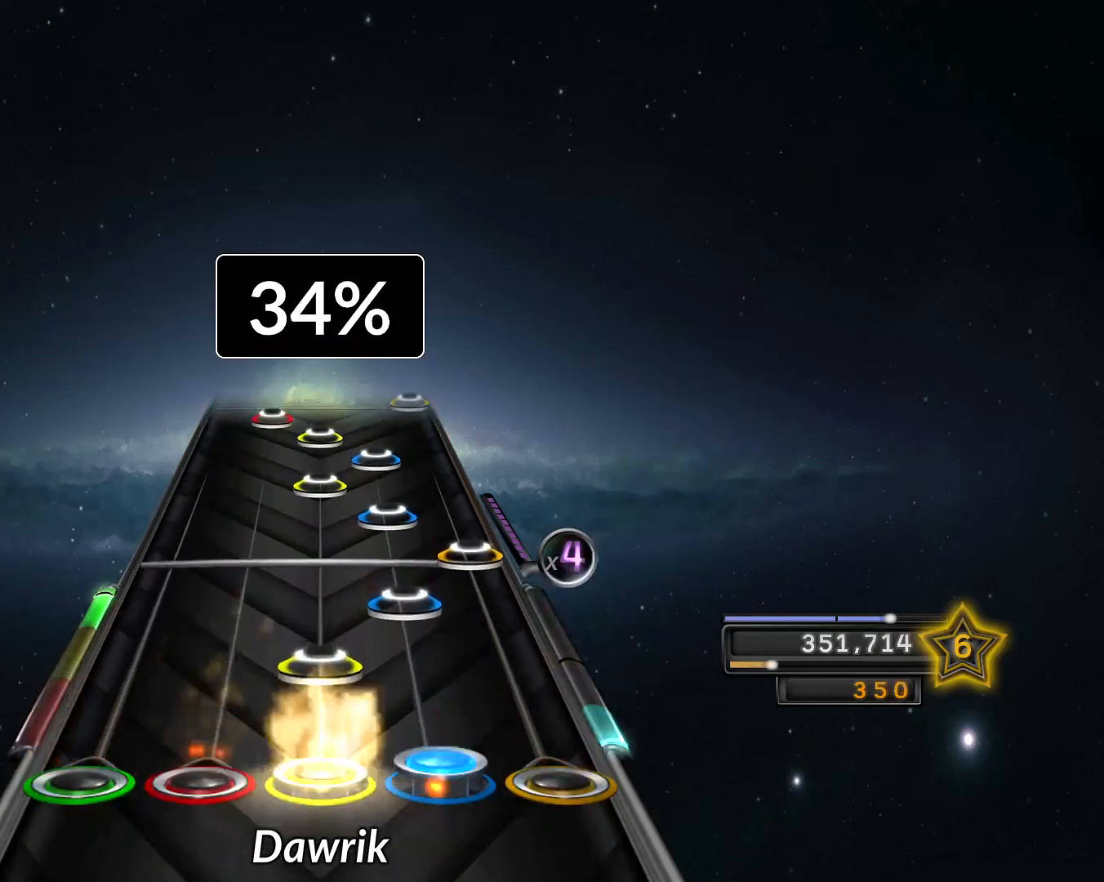
{"buttons": ["R2"], "left_stick": "center", "right_stick": "center", "events": [[67, "R2", "up"], [100, "R1", "down"], [150, "R1", "up"], [150, "R2", "down"], [217, "R2", "up"], [233, "CROSS", "down"], [300, "CROSS", "up"], [300, "R2", "down"], [384, "R2", "up"], [400, "R1", "down"], [450, "R1", "up"], [467, "R2", "down"]]}
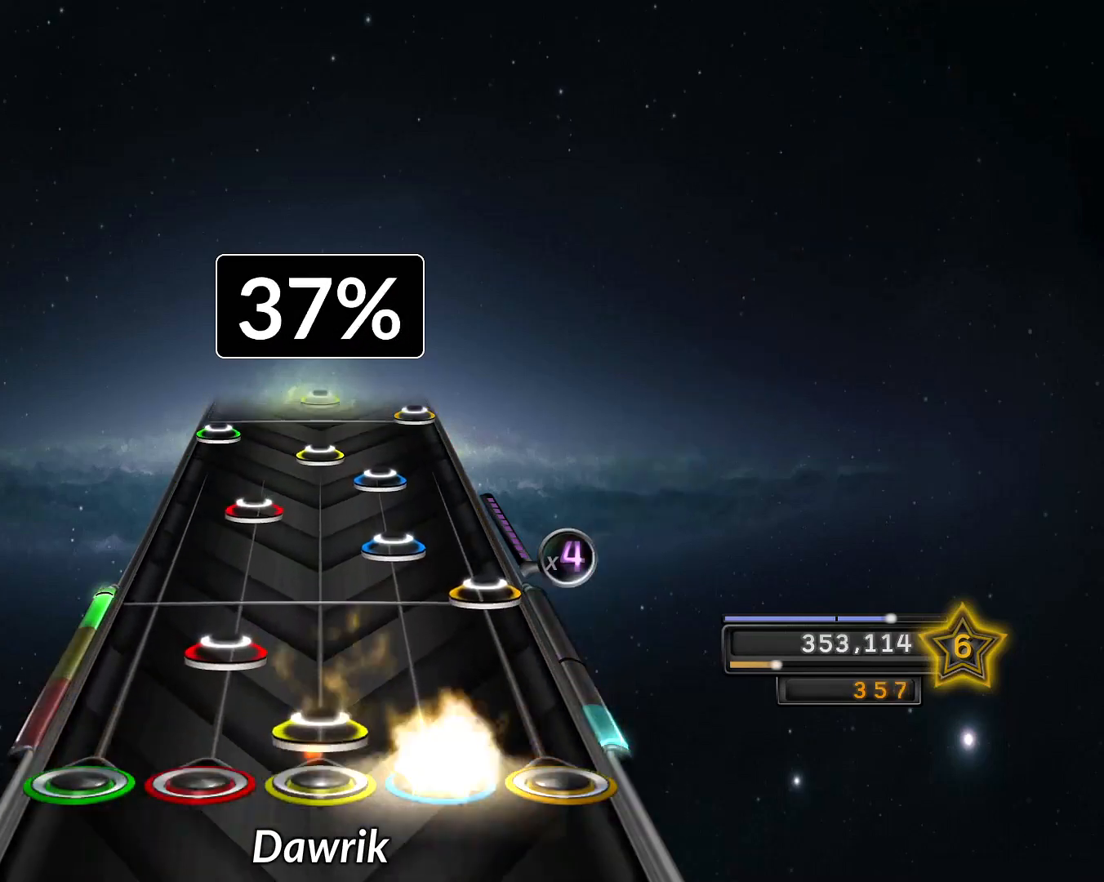
{"buttons": ["R1"], "left_stick": "center", "right_stick": "center", "events": [[34, "R1", "down"], [34, "R2", "up"], [84, "L1", "down"], [100, "R1", "up"], [167, "L1", "up"], [201, "CROSS", "down"], [234, "CROSS", "up"], [284, "R2", "down"], [301, "L1", "down"], [317, "R2", "up"], [401, "L1", "up"], [401, "R2", "down"], [501, "R1", "down"], [501, "R2", "up"]]}
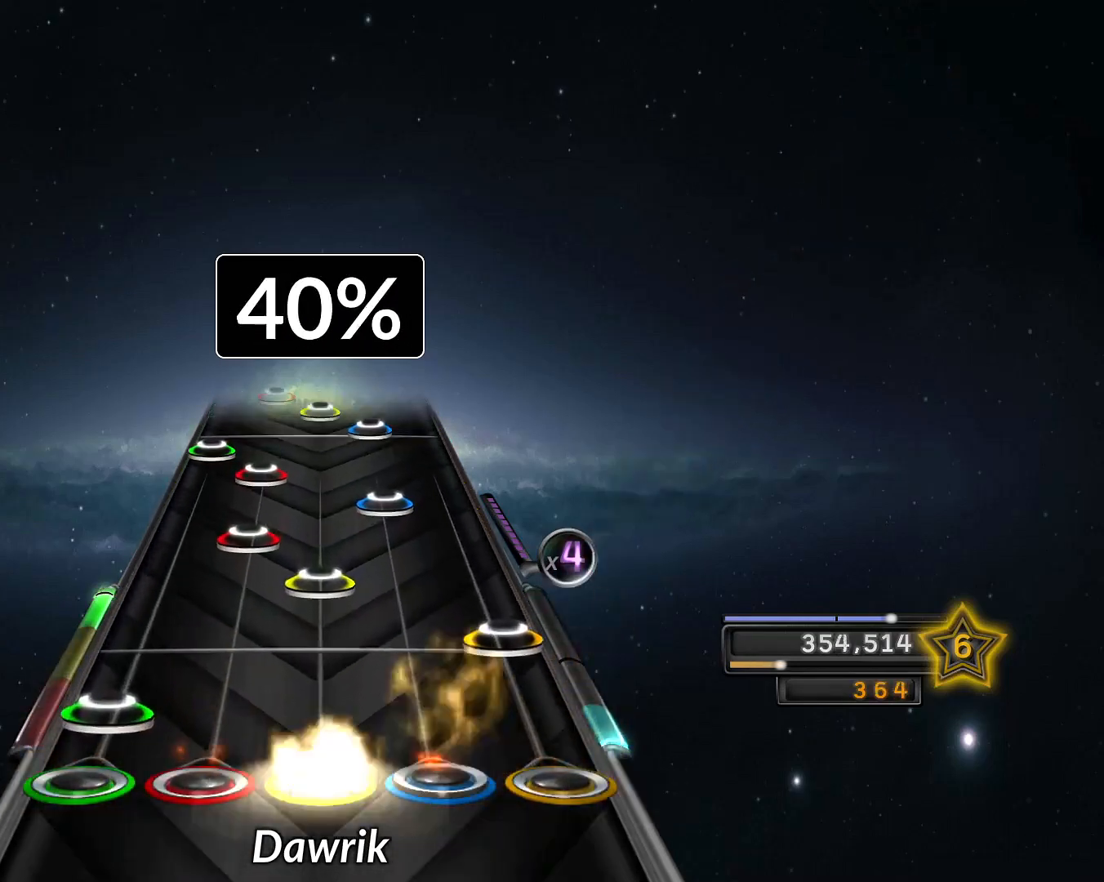
{"buttons": ["L2"], "left_stick": "center", "right_stick": "center", "events": [[33, "R1", "up"], [50, "L2", "down"], [133, "CROSS", "down"], [133, "L2", "up"], [200, "CROSS", "up"], [200, "R1", "down"], [250, "R1", "up"], [267, "L1", "down"], [333, "R2", "down"], [350, "L1", "up"], [400, "R2", "up"], [417, "L1", "down"], [484, "L1", "up"], [484, "L2", "down"]]}
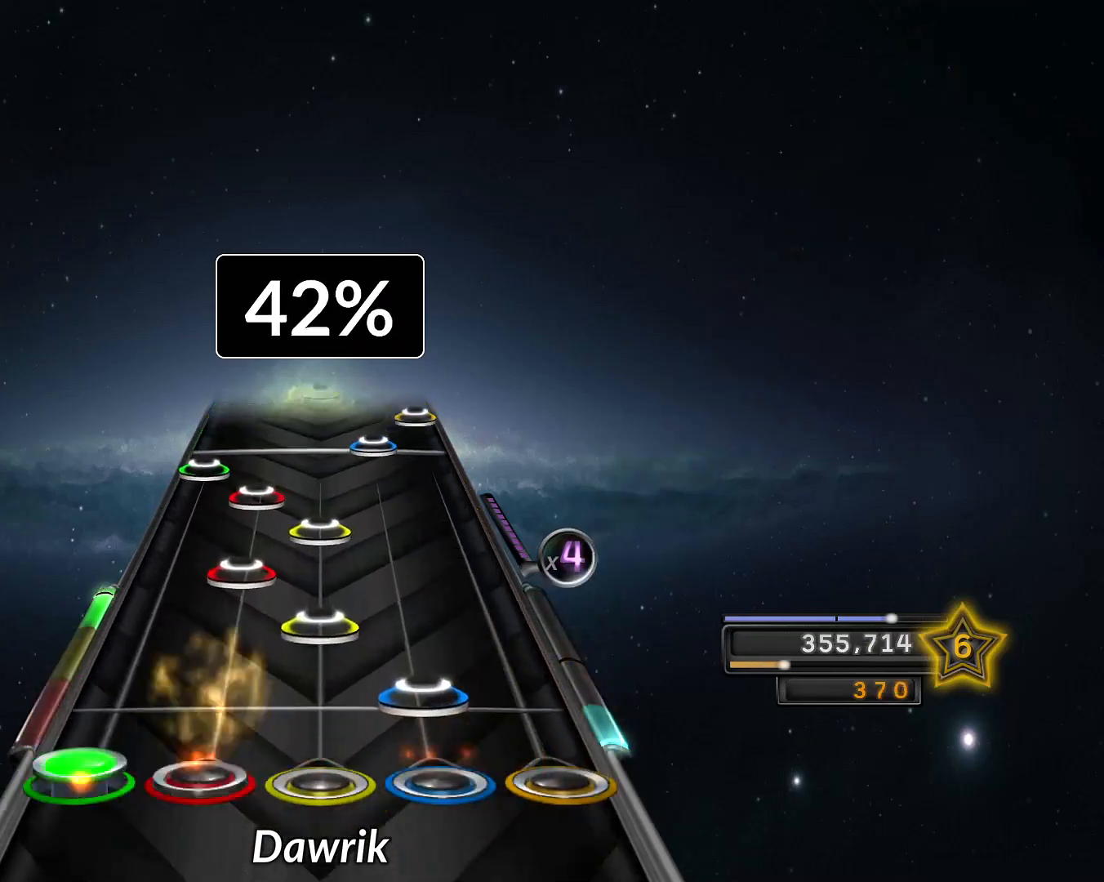
{"buttons": [], "left_stick": "center", "right_stick": "center", "events": [[84, "L2", "up"], [84, "R2", "down"], [150, "R1", "down"], [150, "R2", "up"], [200, "L1", "down"], [200, "R1", "up"], [284, "L1", "up"], [301, "R1", "down"], [367, "L1", "down"], [367, "R1", "up"], [434, "L1", "up"], [434, "L2", "down"], [467, "L2", "up"]]}
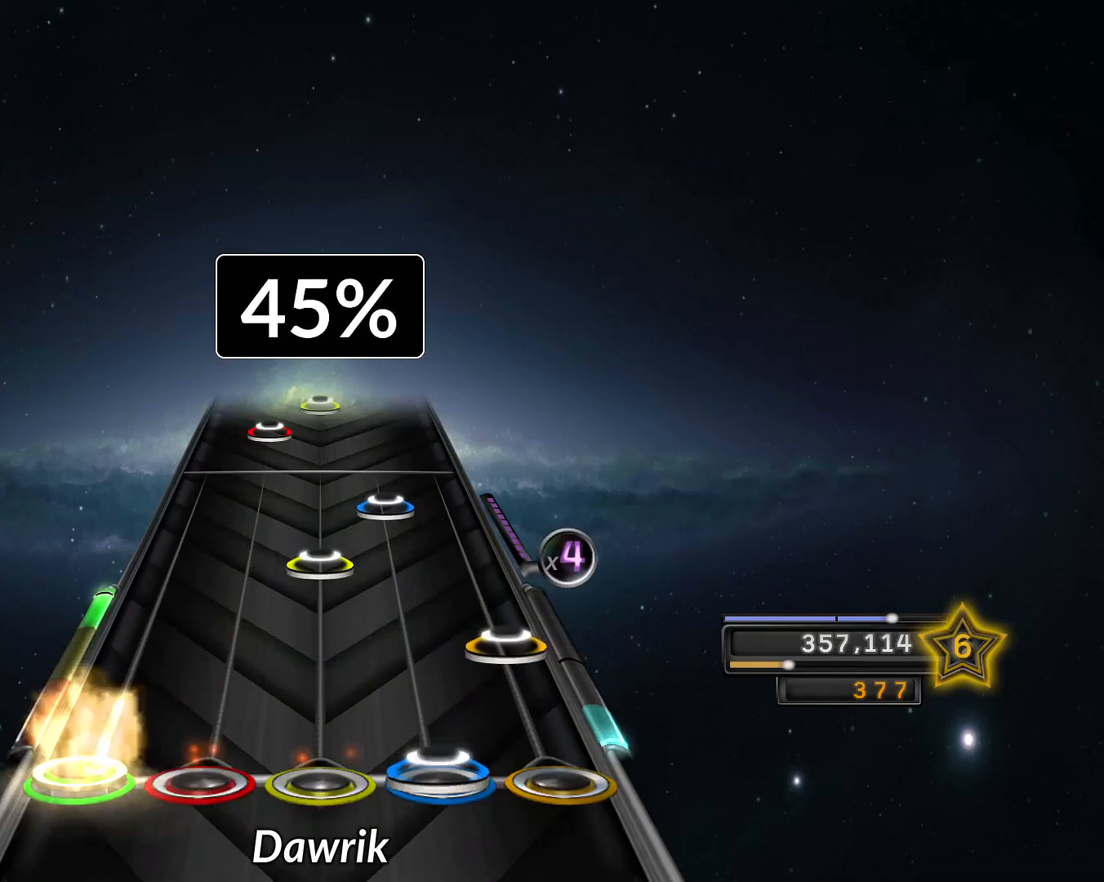
{"buttons": [], "left_stick": "center", "right_stick": "center", "events": [[16, "R2", "down"], [83, "R2", "up"], [100, "CROSS", "down"], [183, "CROSS", "up"], [250, "R1", "down"], [333, "R1", "up"], [333, "R2", "down"], [384, "R2", "up"]]}
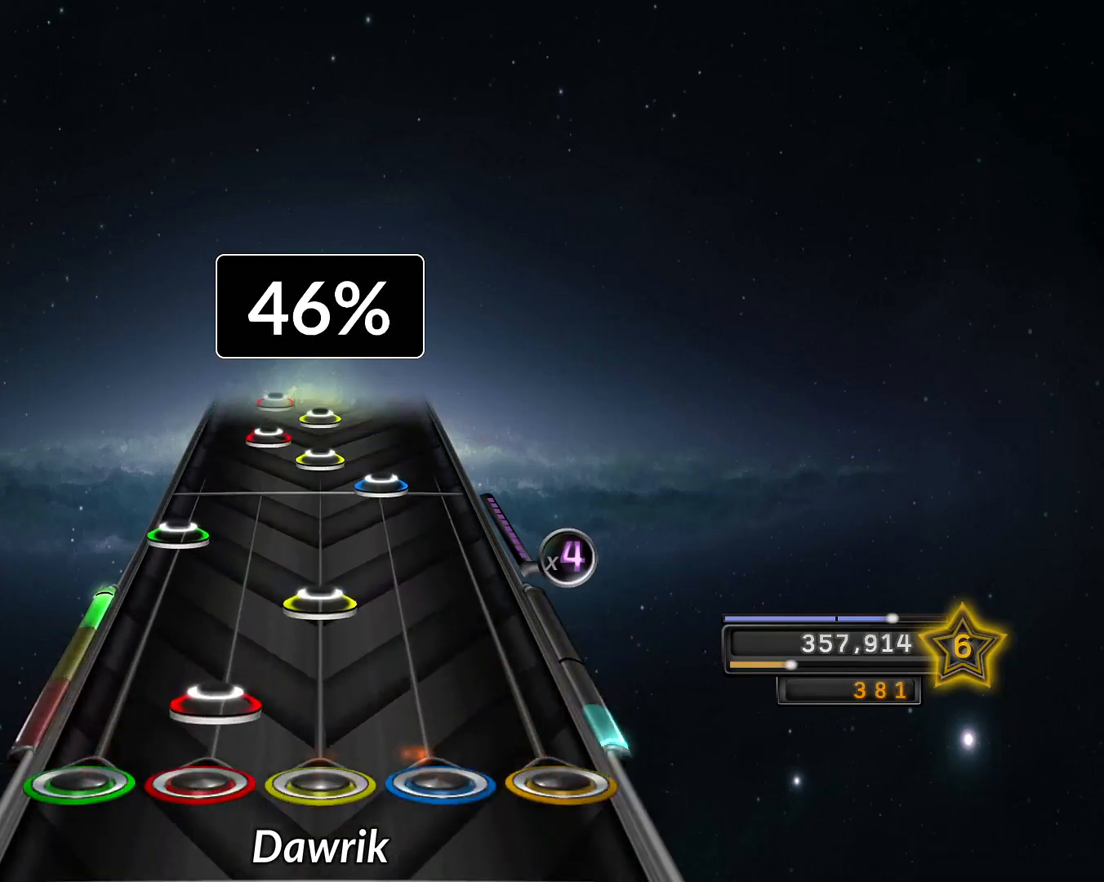
{"buttons": ["R1"], "left_stick": "center", "right_stick": "center", "events": [[50, "L1", "down"], [134, "L1", "up"], [184, "R1", "down"], [284, "L2", "down"], [284, "R1", "up"], [384, "L2", "up"], [384, "R2", "down"], [467, "R1", "down"], [467, "R2", "up"]]}
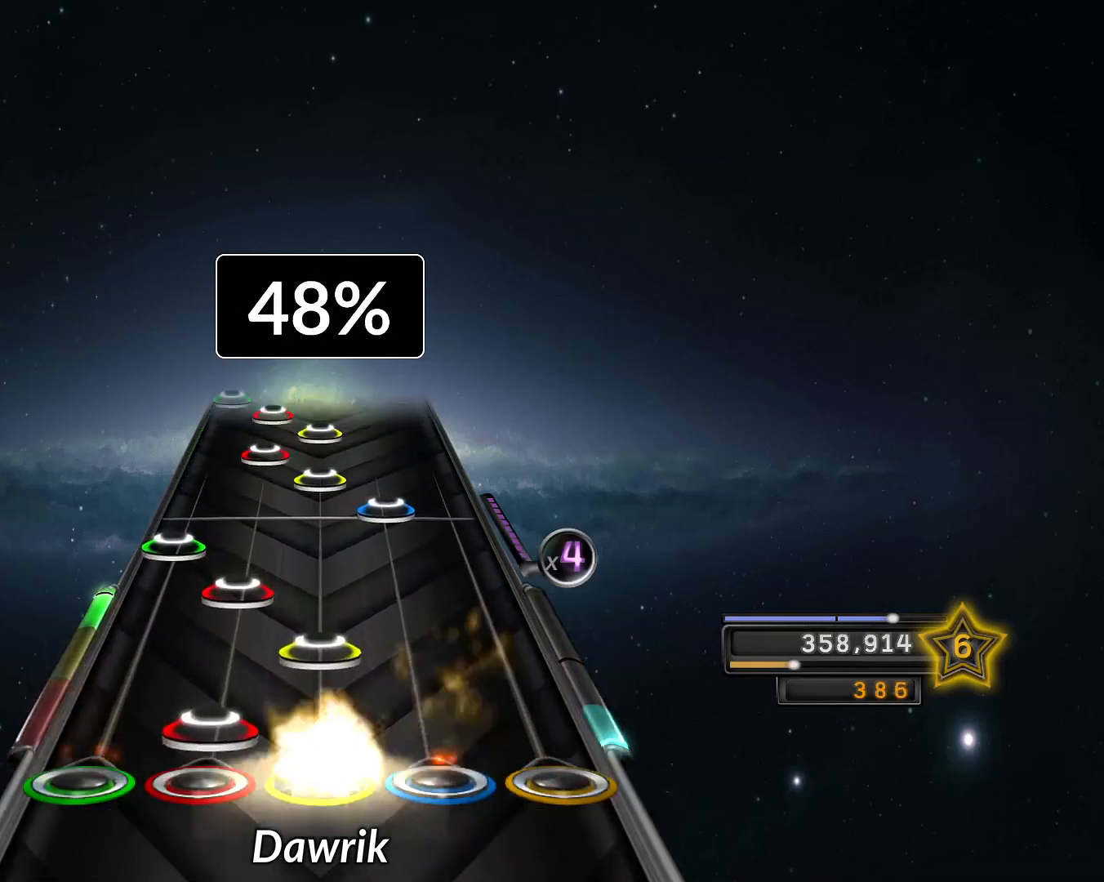
{"buttons": ["L1"], "left_stick": "center", "right_stick": "center", "events": [[16, "L1", "down"], [16, "R1", "up"], [117, "L1", "up"], [117, "R1", "down"], [183, "L1", "down"], [183, "R1", "up"], [217, "L1", "up"], [217, "L2", "down"], [300, "L2", "up"], [333, "R2", "down"], [417, "R1", "down"], [417, "R2", "up"], [467, "R1", "up"], [484, "L1", "down"]]}
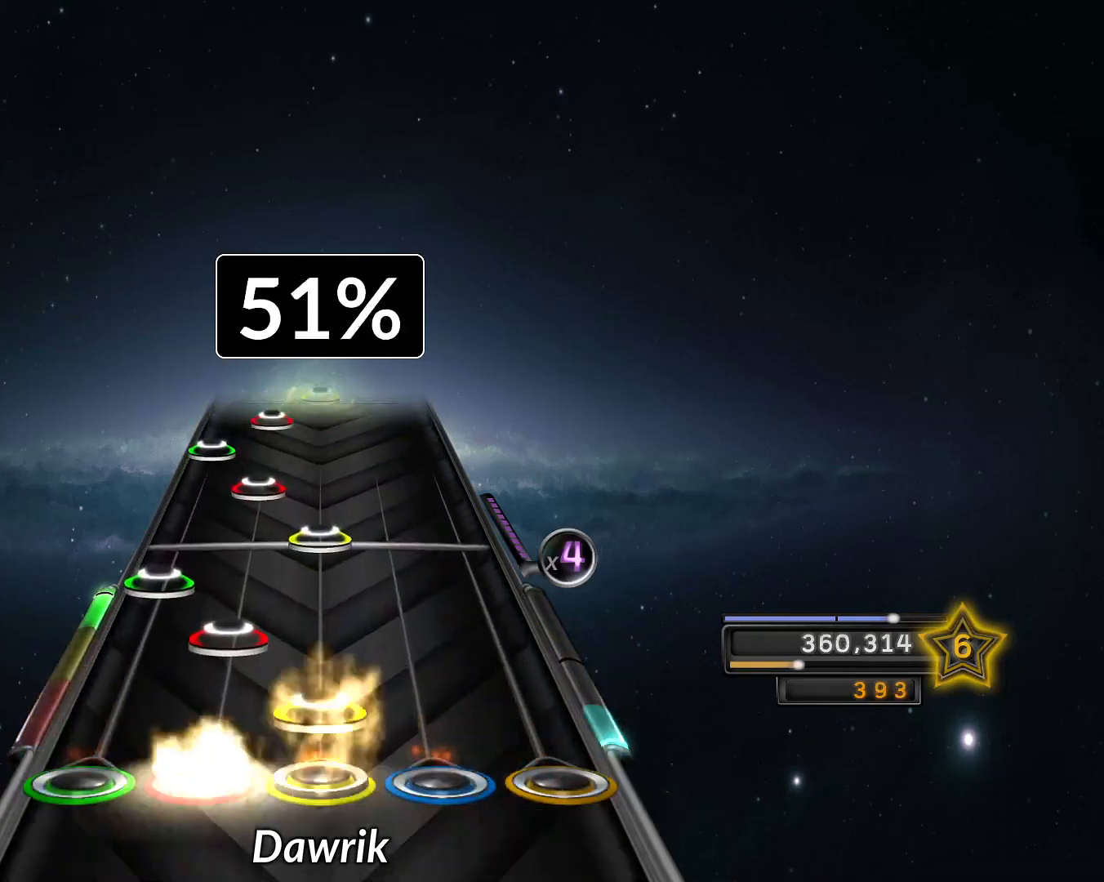
{"buttons": ["L2"], "left_stick": "center", "right_stick": "center", "events": [[50, "L1", "up"], [50, "R1", "down"], [100, "L1", "down"], [117, "R1", "up"], [184, "L1", "up"], [184, "L2", "down"], [251, "L2", "up"], [284, "R1", "down"], [367, "R1", "up"], [384, "L1", "down"], [467, "L1", "up"], [484, "L2", "down"]]}
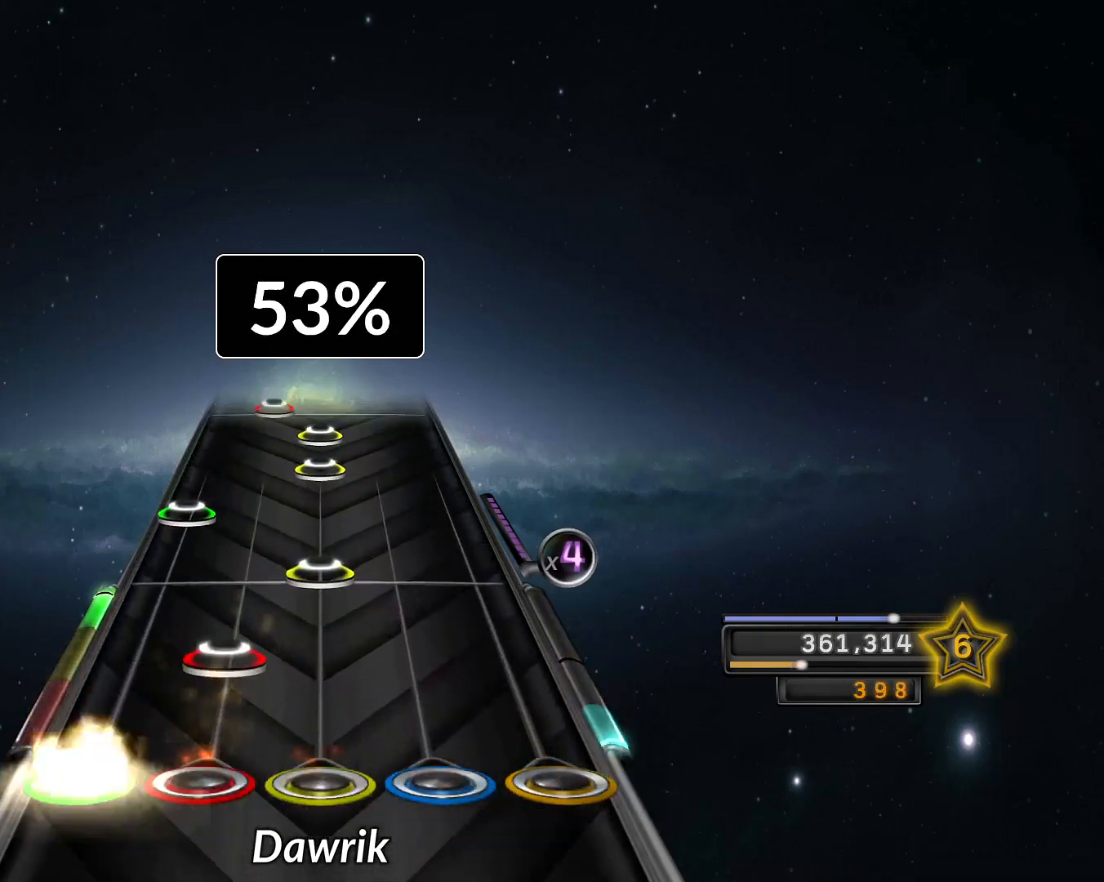
{"buttons": [], "left_stick": "center", "right_stick": "center", "events": [[67, "L2", "up"], [100, "L1", "down"], [200, "L1", "up"], [217, "R1", "down"], [300, "R1", "up"], [333, "L2", "down"], [417, "L2", "up"], [434, "R1", "down"], [484, "R1", "up"]]}
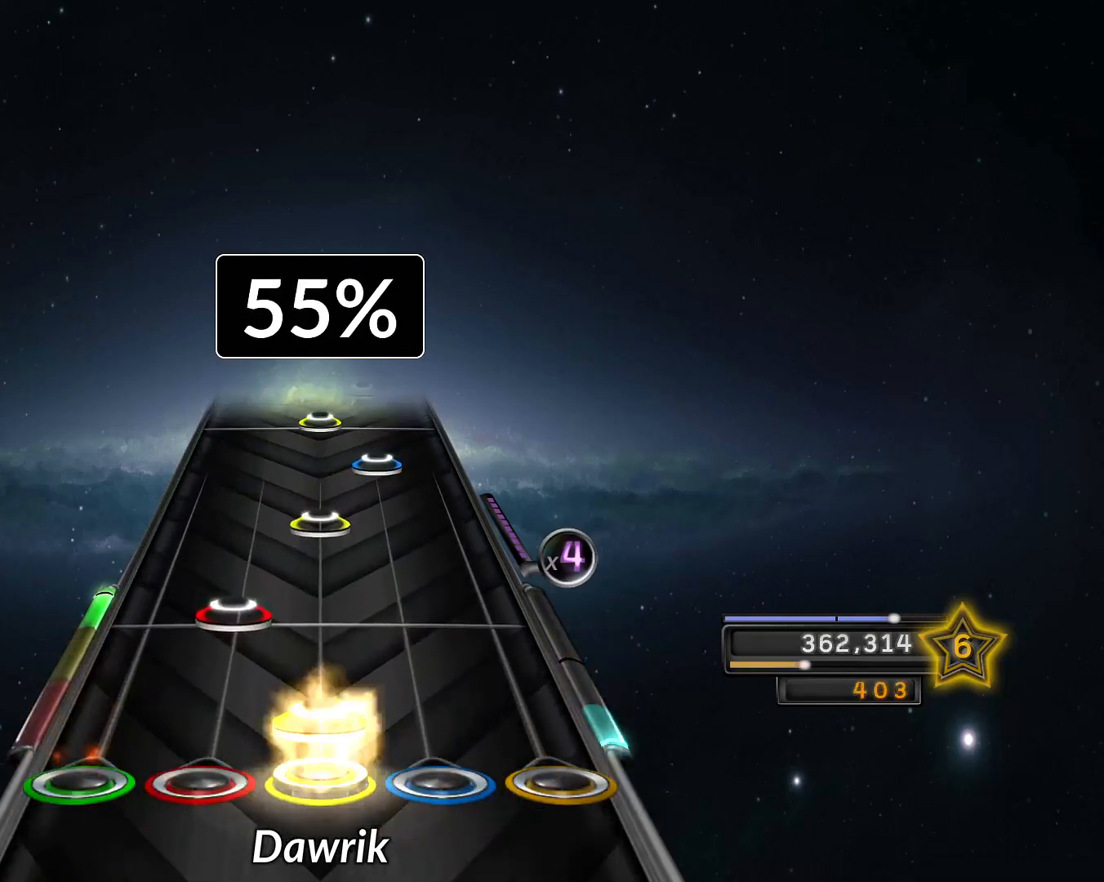
{"buttons": ["R2"], "left_stick": "center", "right_stick": "center", "events": [[67, "R1", "down"], [134, "R1", "up"], [150, "L1", "down"], [234, "L1", "up"], [317, "R1", "down"], [384, "R1", "up"], [484, "R2", "down"]]}
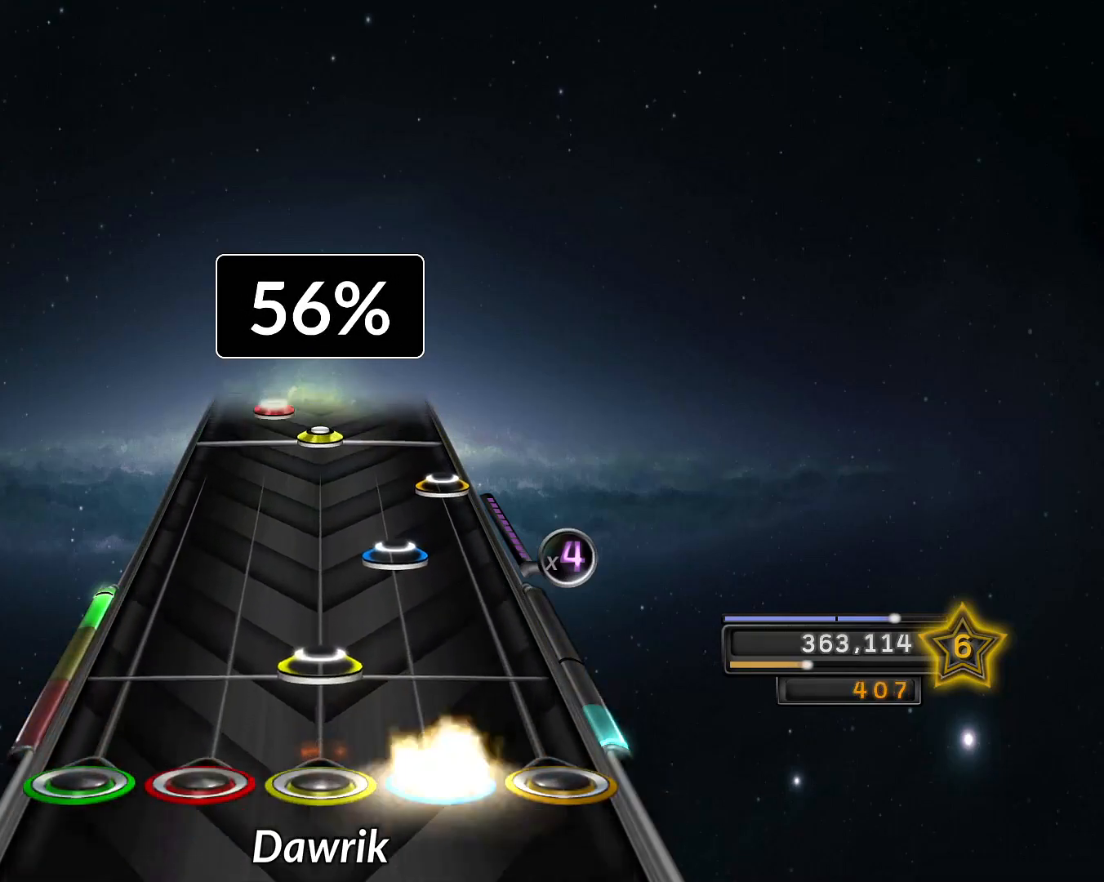
{"buttons": [], "left_stick": "center", "right_stick": "center", "events": [[50, "R2", "up"], [100, "R1", "down"], [200, "R1", "up"], [283, "R2", "down"], [317, "R2", "up"], [384, "CROSS", "down"], [467, "CROSS", "up"]]}
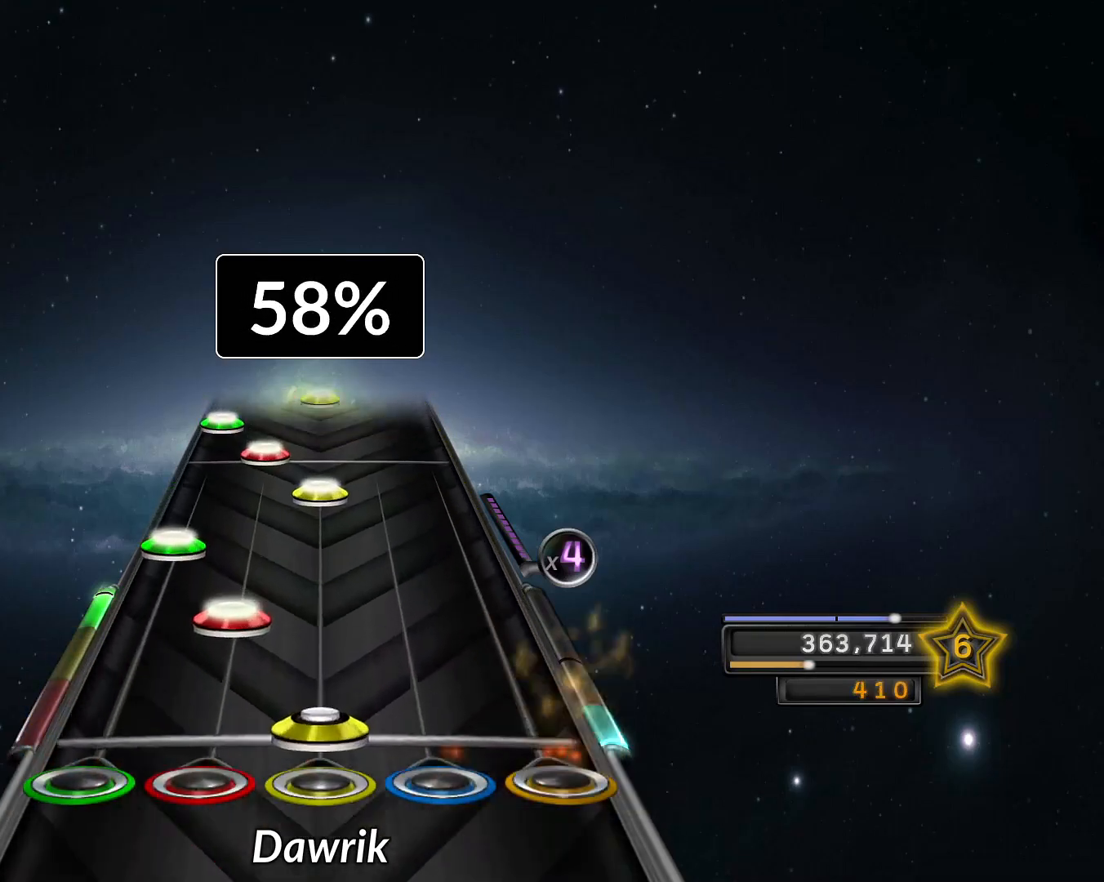
{"buttons": ["L1"], "left_stick": "center", "right_stick": "center", "events": [[17, "R1", "down"], [100, "R1", "up"], [117, "L1", "down"], [217, "L1", "up"], [217, "L2", "down"], [301, "L2", "up"], [367, "R1", "down"], [434, "R1", "up"], [467, "L1", "down"]]}
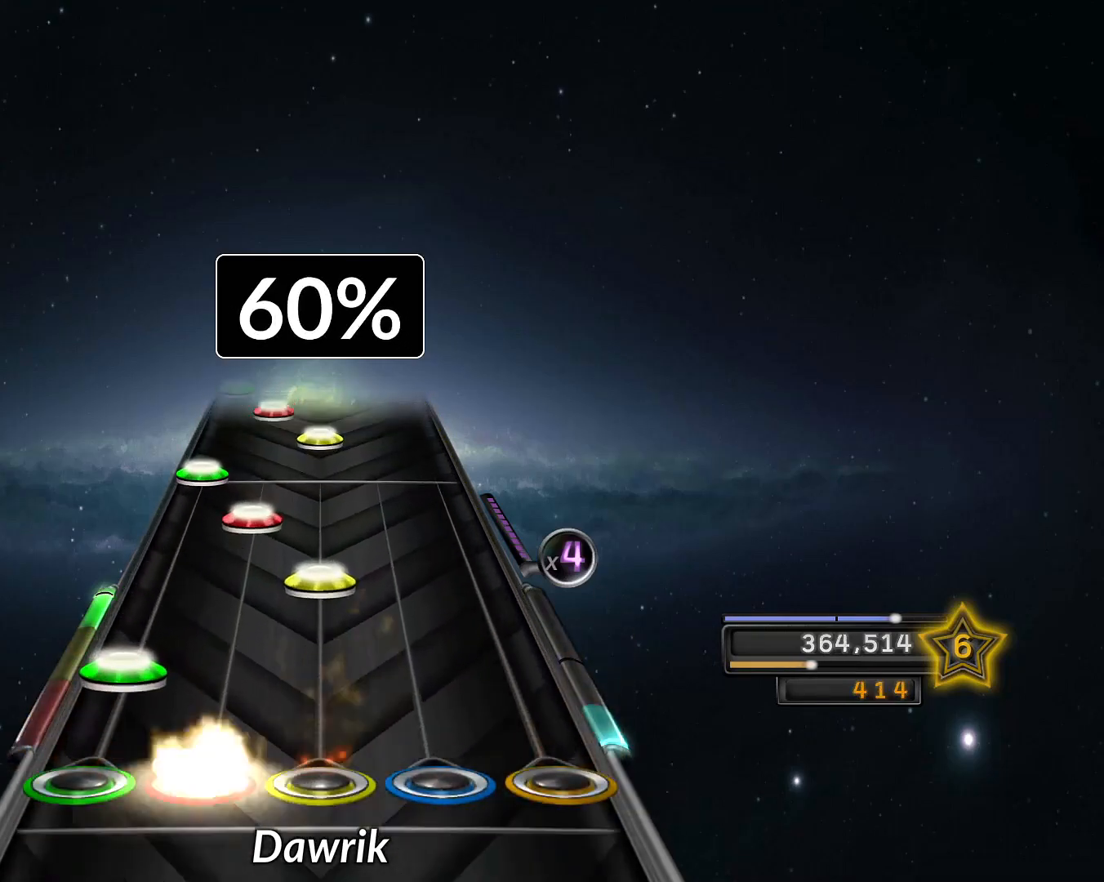
{"buttons": [], "left_stick": "center", "right_stick": "center", "events": [[67, "L1", "up"], [67, "L2", "down"], [167, "L2", "up"], [234, "R1", "down"], [317, "L1", "down"], [334, "R1", "up"], [417, "L1", "up"], [417, "L2", "down"], [501, "L2", "up"]]}
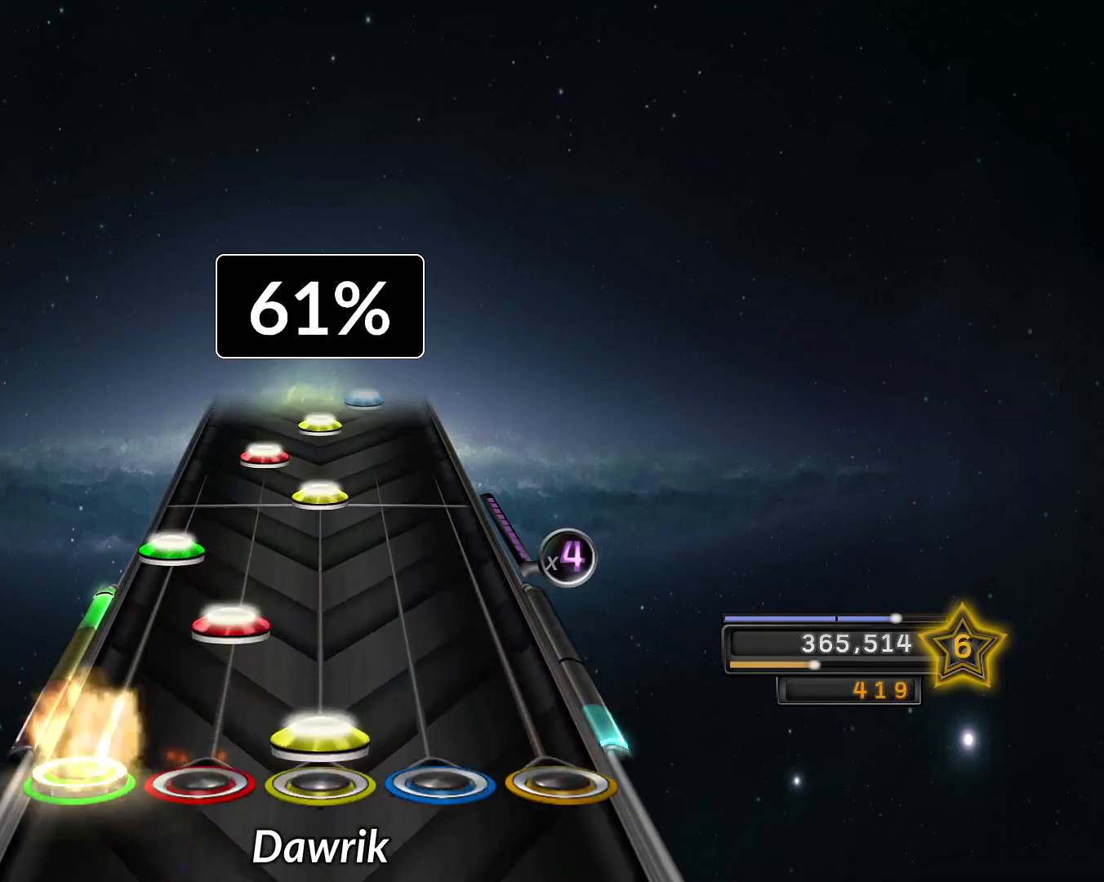
{"buttons": ["L1"], "left_stick": "center", "right_stick": "center", "events": [[33, "R1", "down"], [166, "L1", "down"], [166, "R1", "up"], [217, "L1", "up"], [217, "L2", "down"], [317, "L2", "up"], [383, "R1", "down"], [483, "R1", "up"], [500, "L1", "down"]]}
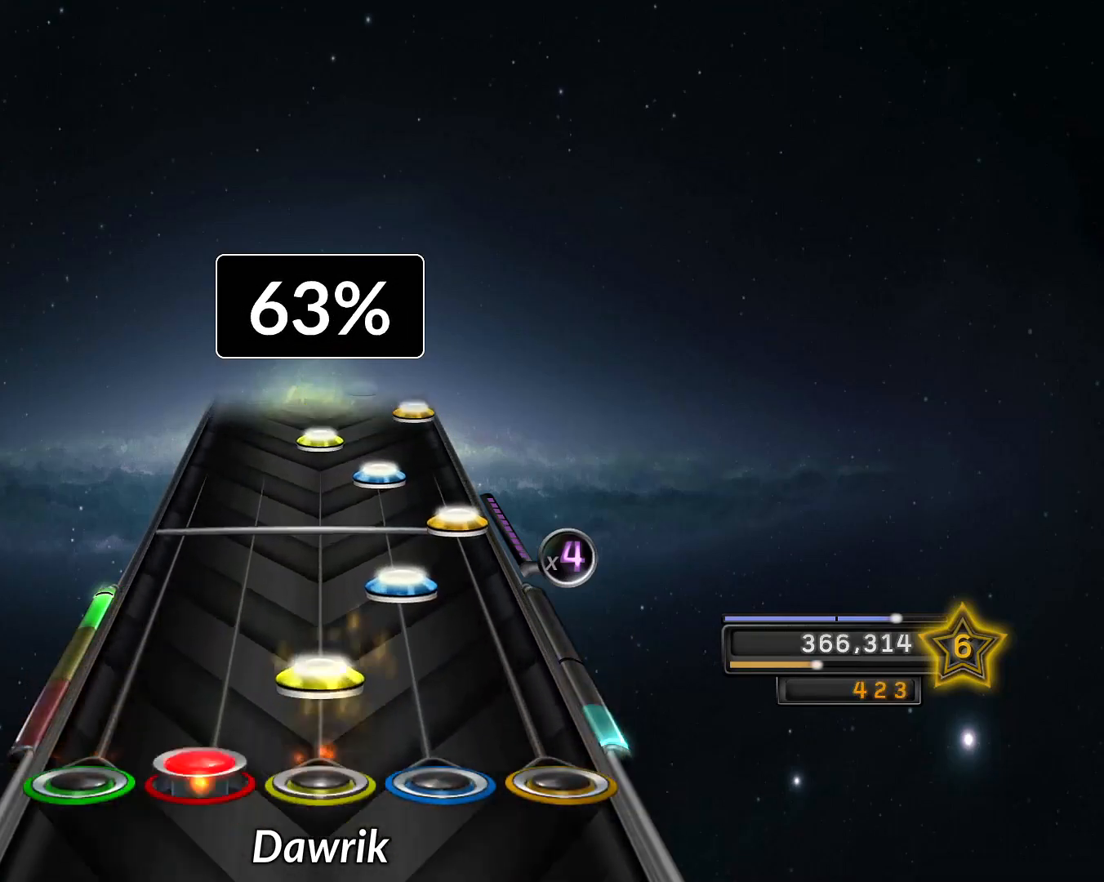
{"buttons": ["R1"], "left_stick": "center", "right_stick": "center", "events": [[84, "L1", "up"], [84, "R1", "down"], [184, "R1", "up"], [200, "R2", "down"], [267, "R2", "up"], [300, "CROSS", "down"], [384, "CROSS", "up"], [417, "R2", "down"], [484, "R1", "down"], [484, "R2", "up"]]}
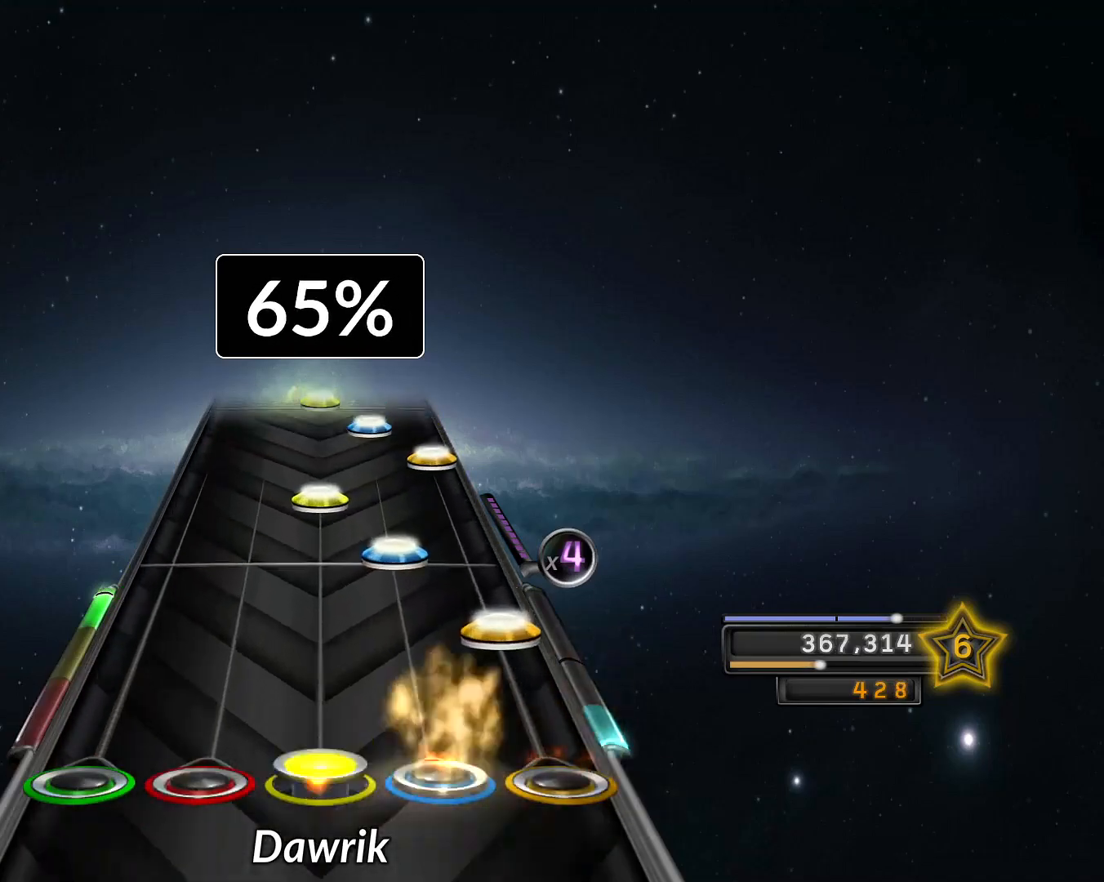
{"buttons": ["CROSS"], "left_stick": "center", "right_stick": "center", "events": [[66, "R1", "up"], [116, "CROSS", "down"], [183, "CROSS", "up"], [250, "R2", "down"], [333, "R1", "down"], [333, "R2", "up"], [417, "R1", "up"], [450, "CROSS", "down"]]}
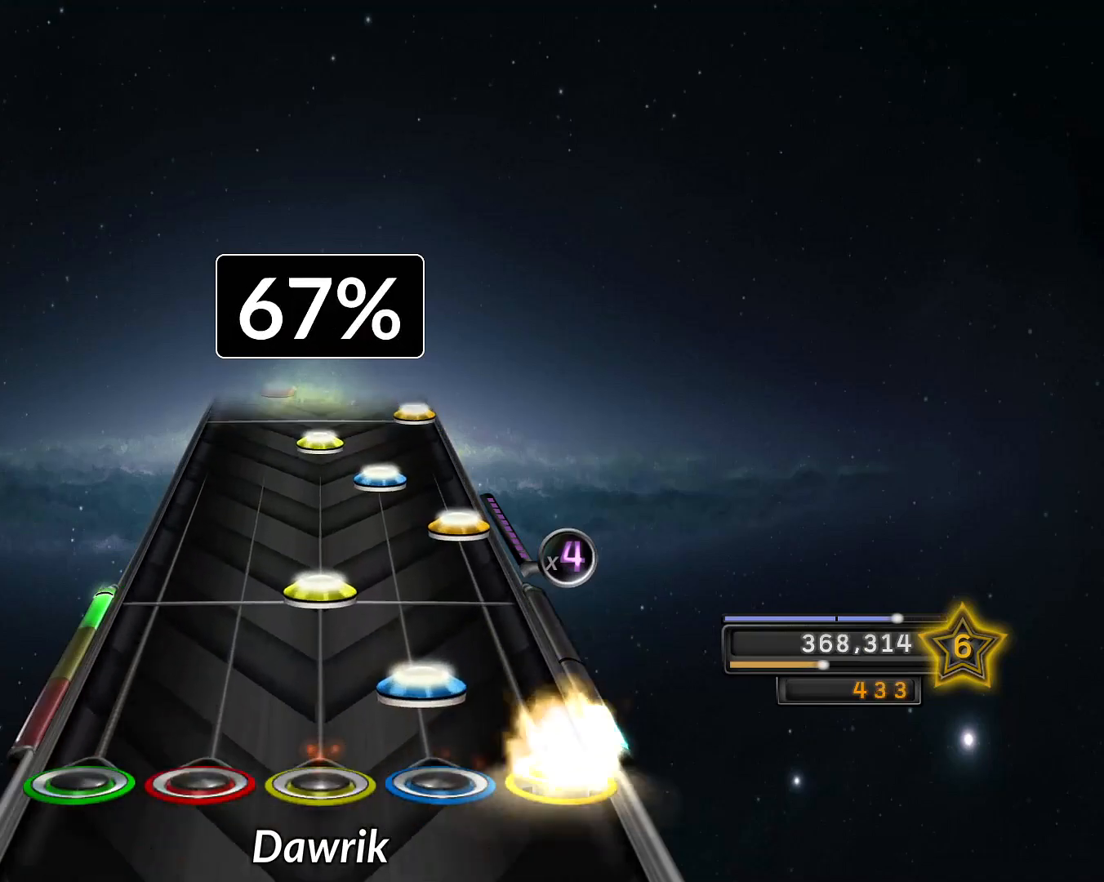
{"buttons": ["R2"], "left_stick": "center", "right_stick": "center", "events": [[33, "CROSS", "up"], [84, "R2", "down"], [184, "R1", "down"], [184, "R2", "up"], [267, "R1", "up"], [300, "CROSS", "down"], [384, "CROSS", "up"], [434, "R2", "down"]]}
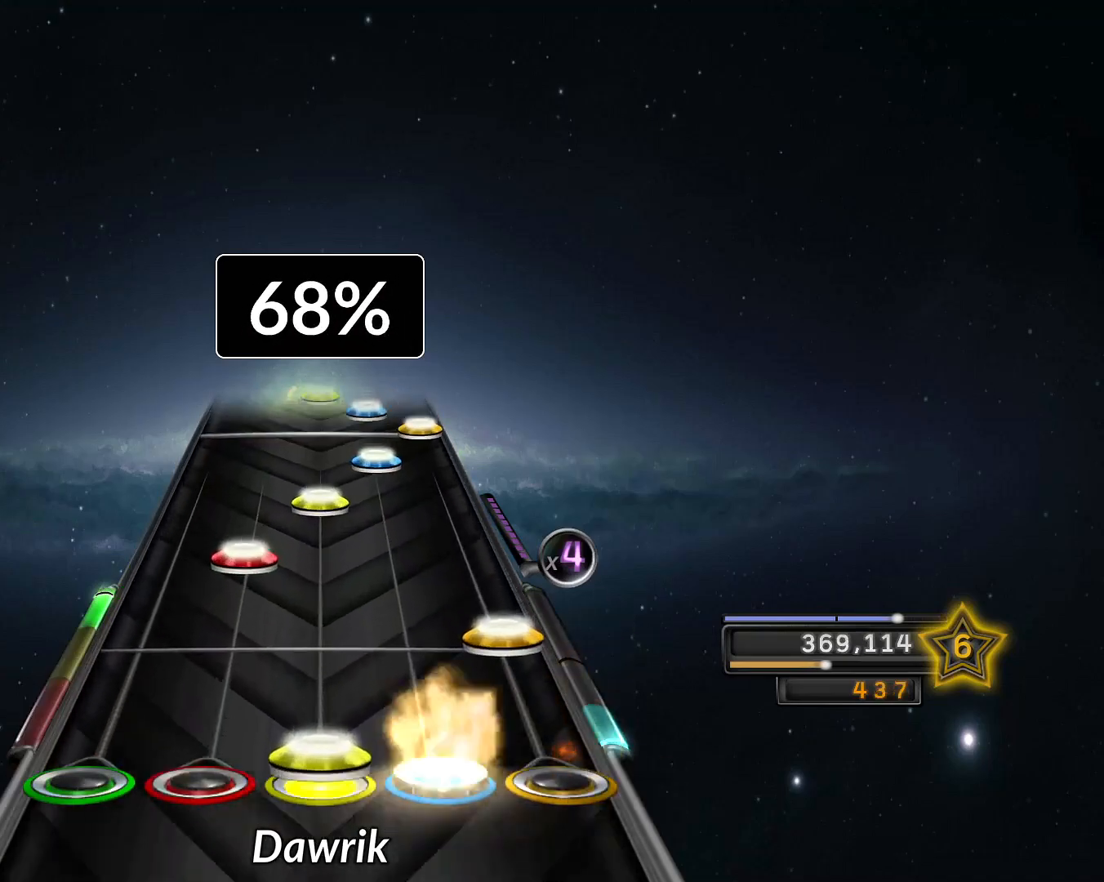
{"buttons": ["R2"], "left_stick": "center", "right_stick": "center", "events": [[16, "R1", "down"], [16, "R2", "up"], [83, "R1", "up"], [116, "CROSS", "down"], [183, "CROSS", "up"], [217, "L1", "down"], [317, "L1", "up"], [350, "R1", "down"], [450, "R1", "up"], [450, "R2", "down"]]}
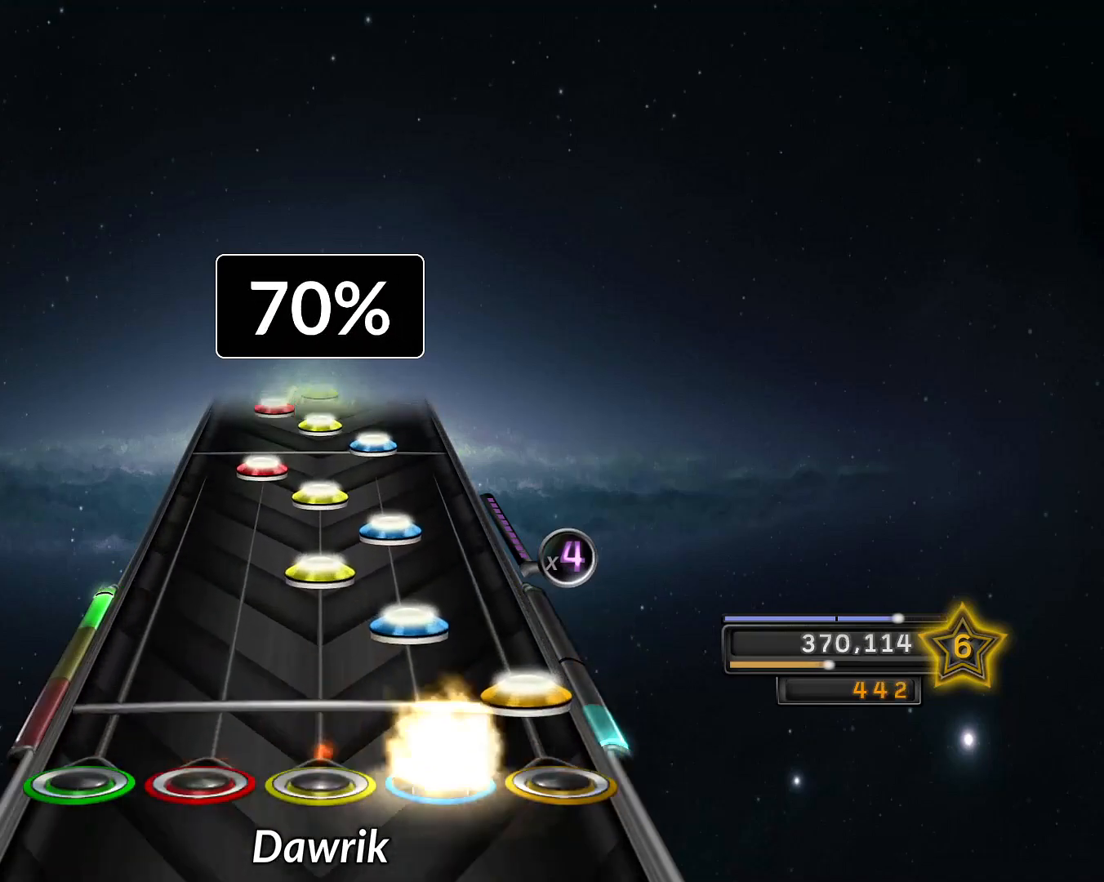
{"buttons": ["L1", "R2"], "left_stick": "center", "right_stick": "center", "events": [[17, "R2", "up"], [50, "CROSS", "down"], [117, "CROSS", "up"], [134, "R2", "down"], [200, "R1", "down"], [200, "R2", "up"], [250, "R1", "up"], [284, "R2", "down"], [350, "R1", "down"], [350, "R2", "up"], [417, "L1", "down"], [417, "R1", "up"], [484, "R2", "down"]]}
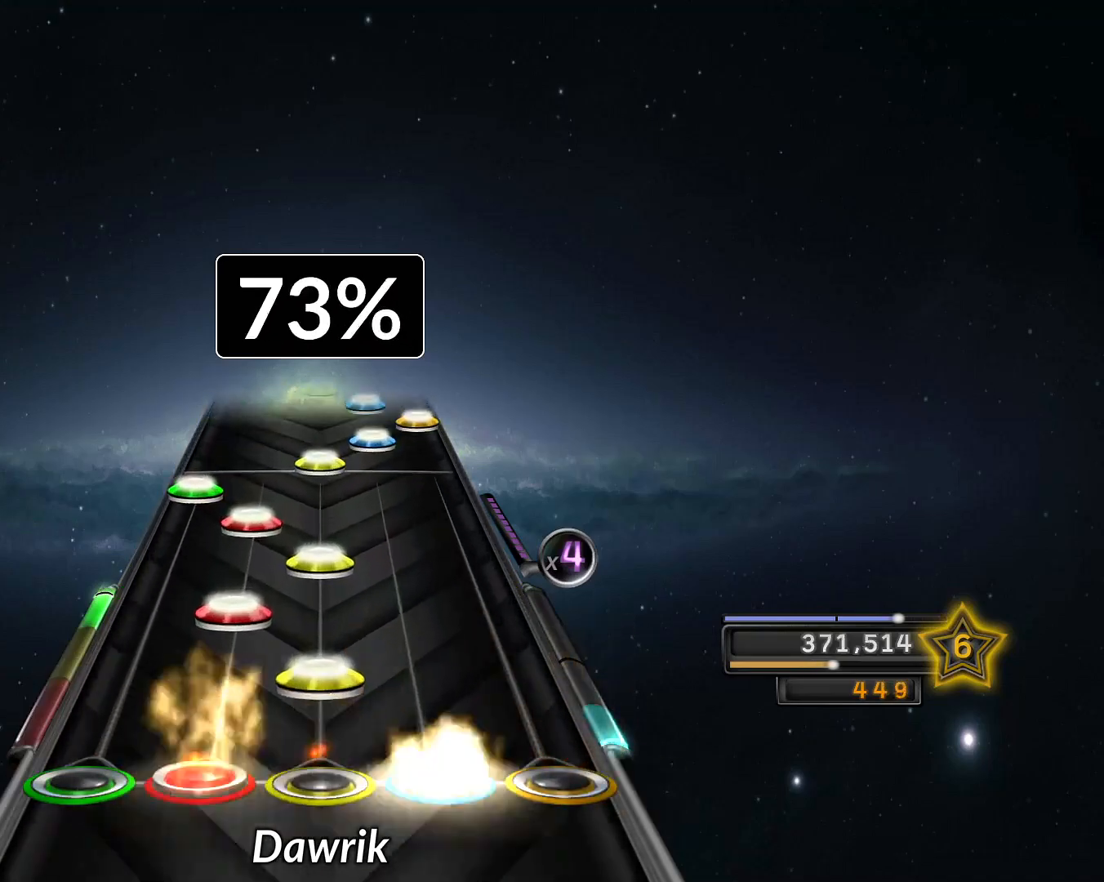
{"buttons": ["R2"], "left_stick": "center", "right_stick": "center", "events": [[16, "L1", "up"], [83, "R1", "down"], [83, "R2", "up"], [116, "L1", "down"], [116, "R1", "up"], [200, "L1", "up"], [200, "R1", "down"], [267, "L1", "down"], [283, "R1", "up"], [383, "L1", "up"], [383, "L2", "down"], [417, "L2", "up"], [417, "R1", "down"], [500, "R1", "up"], [500, "R2", "down"]]}
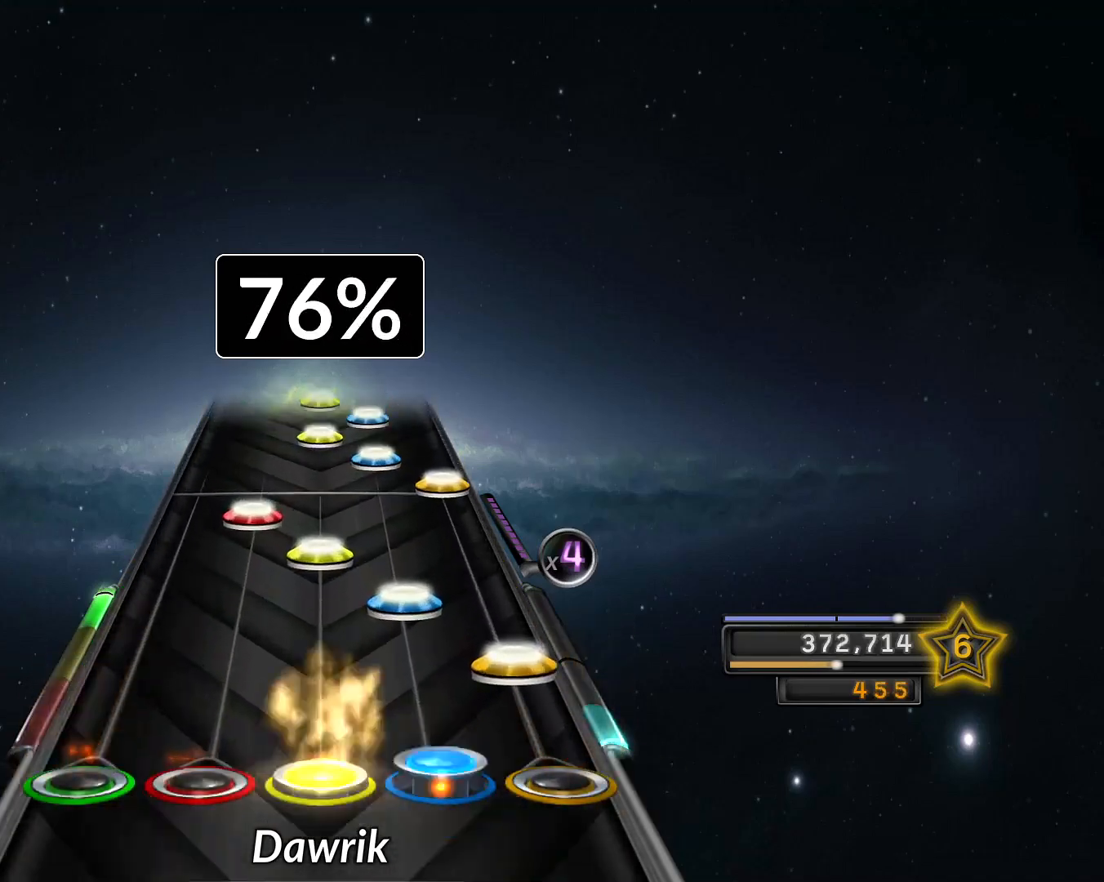
{"buttons": ["R2"], "left_stick": "center", "right_stick": "center", "events": [[67, "R2", "up"], [84, "CROSS", "down"], [150, "CROSS", "up"], [150, "R2", "down"], [234, "R1", "down"], [234, "R2", "up"], [300, "L1", "down"], [317, "R1", "up"], [401, "CROSS", "down"], [401, "L1", "up"], [451, "CROSS", "up"], [451, "R2", "down"]]}
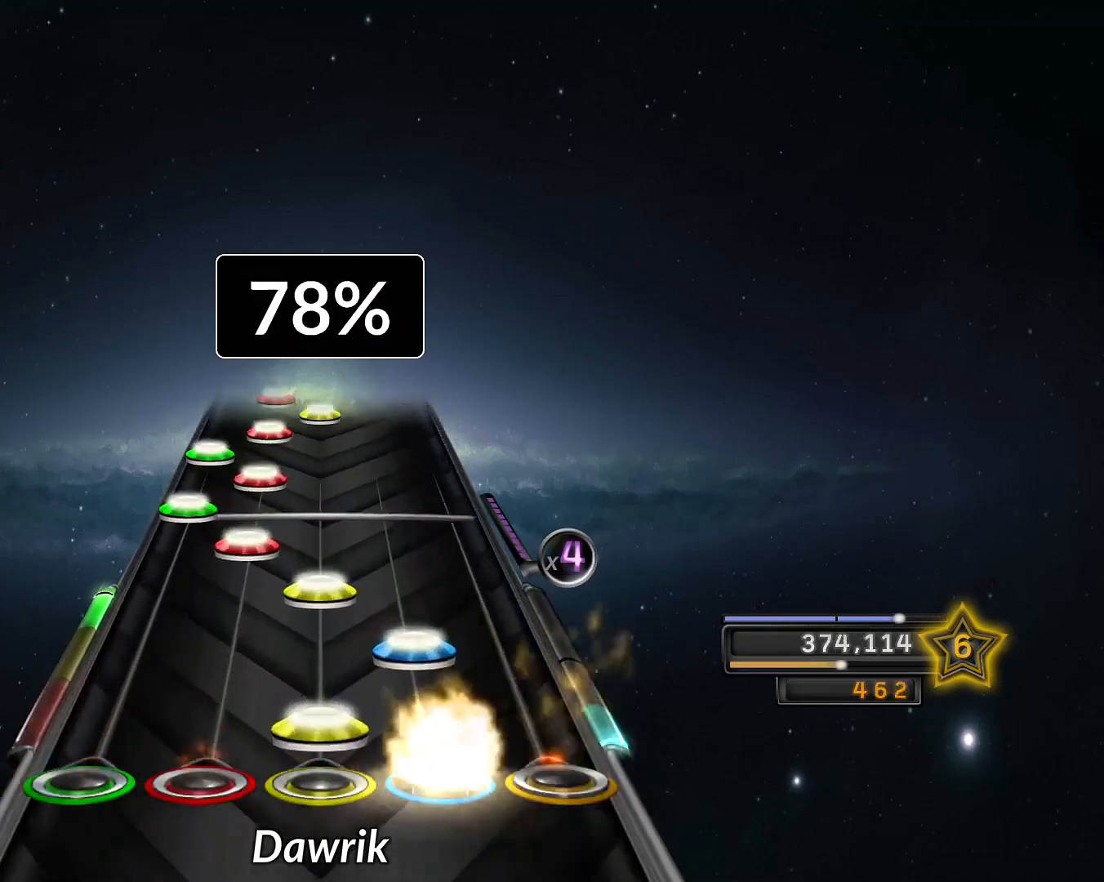
{"buttons": ["L2"], "left_stick": "center", "right_stick": "center", "events": [[16, "R1", "down"], [16, "R2", "up"], [83, "R1", "up"], [116, "R2", "down"], [200, "R1", "down"], [200, "R2", "up"], [233, "L1", "down"], [233, "R1", "up"], [300, "L1", "up"], [300, "L2", "down"], [400, "L1", "down"], [400, "L2", "up"], [467, "L1", "up"], [467, "L2", "down"]]}
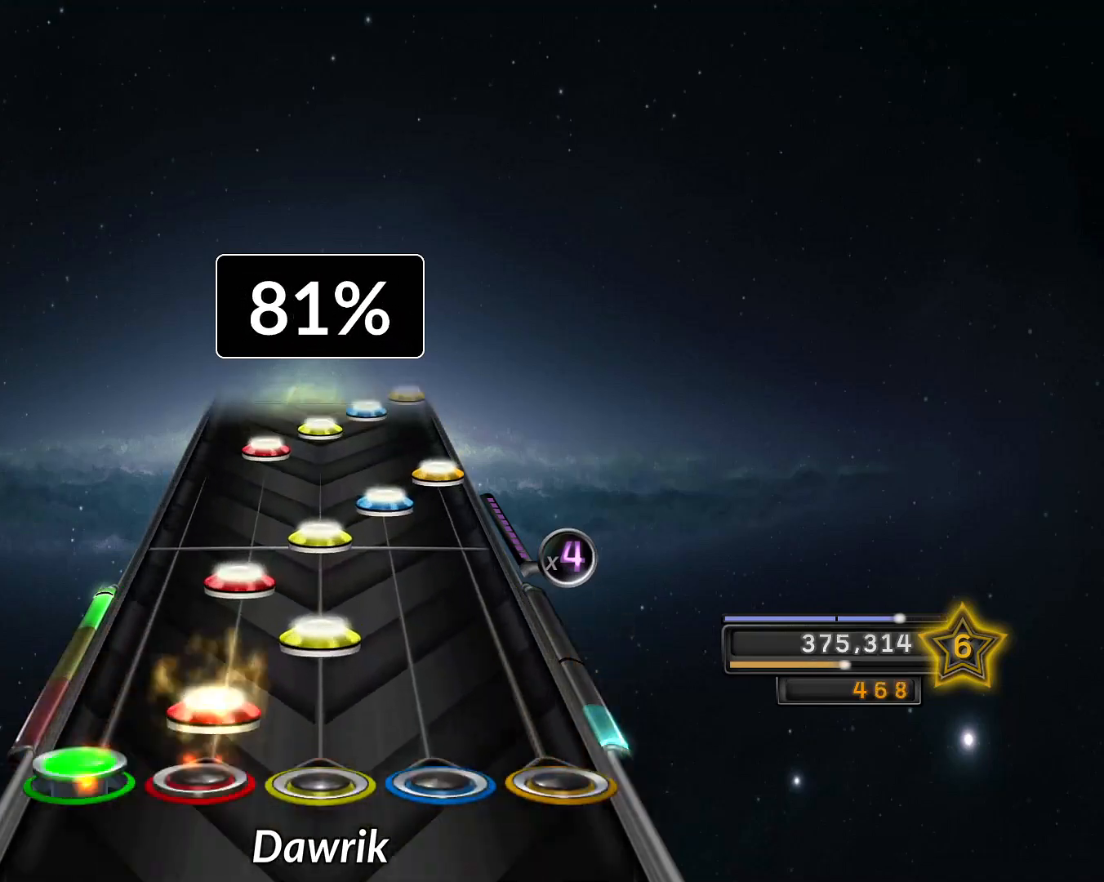
{"buttons": ["L1"], "left_stick": "center", "right_stick": "center", "events": [[67, "L1", "down"], [67, "L2", "up"], [117, "R1", "down"], [134, "L1", "up"], [167, "L1", "down"], [184, "R1", "up"], [267, "R1", "down"], [284, "L1", "up"], [317, "R1", "up"], [317, "R2", "down"], [367, "R2", "up"], [401, "CROSS", "down"], [467, "CROSS", "up"], [501, "L1", "down"]]}
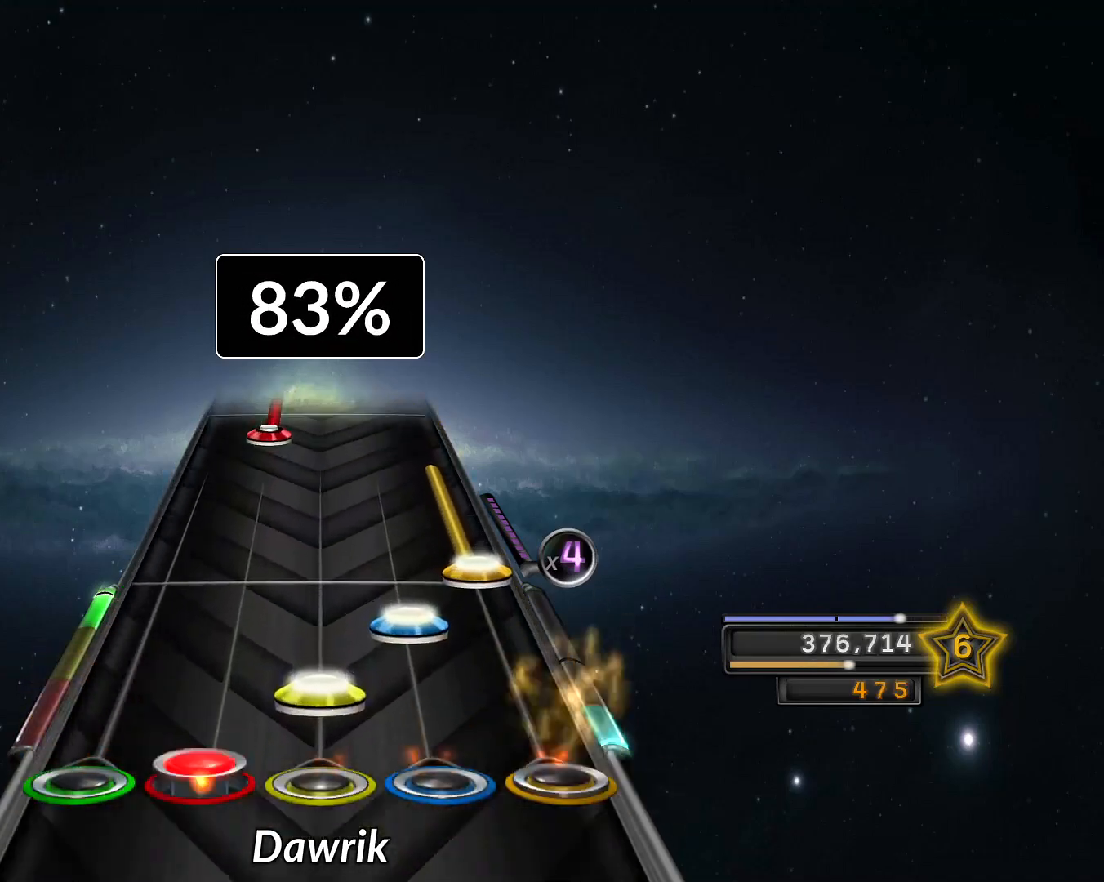
{"buttons": [], "left_stick": "center", "right_stick": "center", "events": [[83, "L1", "up"], [83, "R1", "down"], [116, "R1", "up"], [116, "R2", "down"], [183, "R2", "up"], [200, "CROSS", "down"], [483, "CROSS", "up"]]}
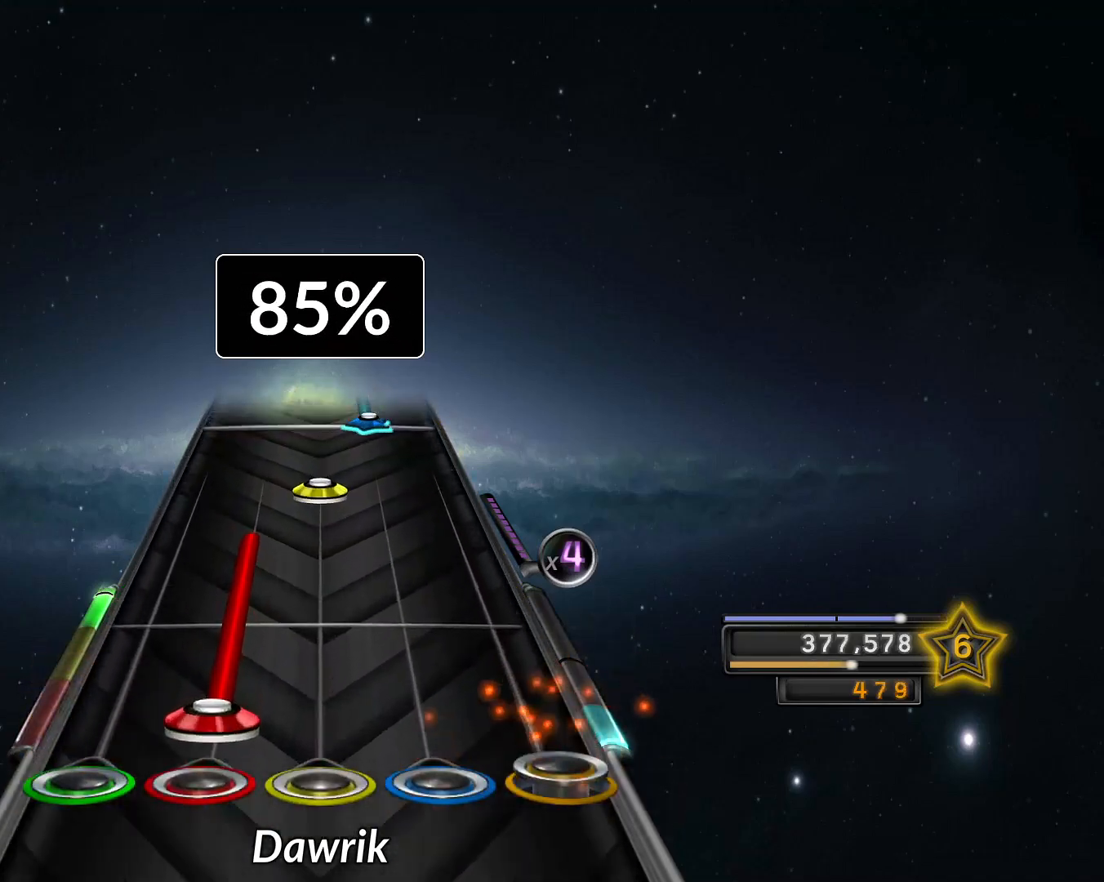
{"buttons": [], "left_stick": "center", "right_stick": "center", "events": [[33, "L1", "down"], [317, "L1", "up"], [350, "R1", "down"], [434, "R1", "up"]]}
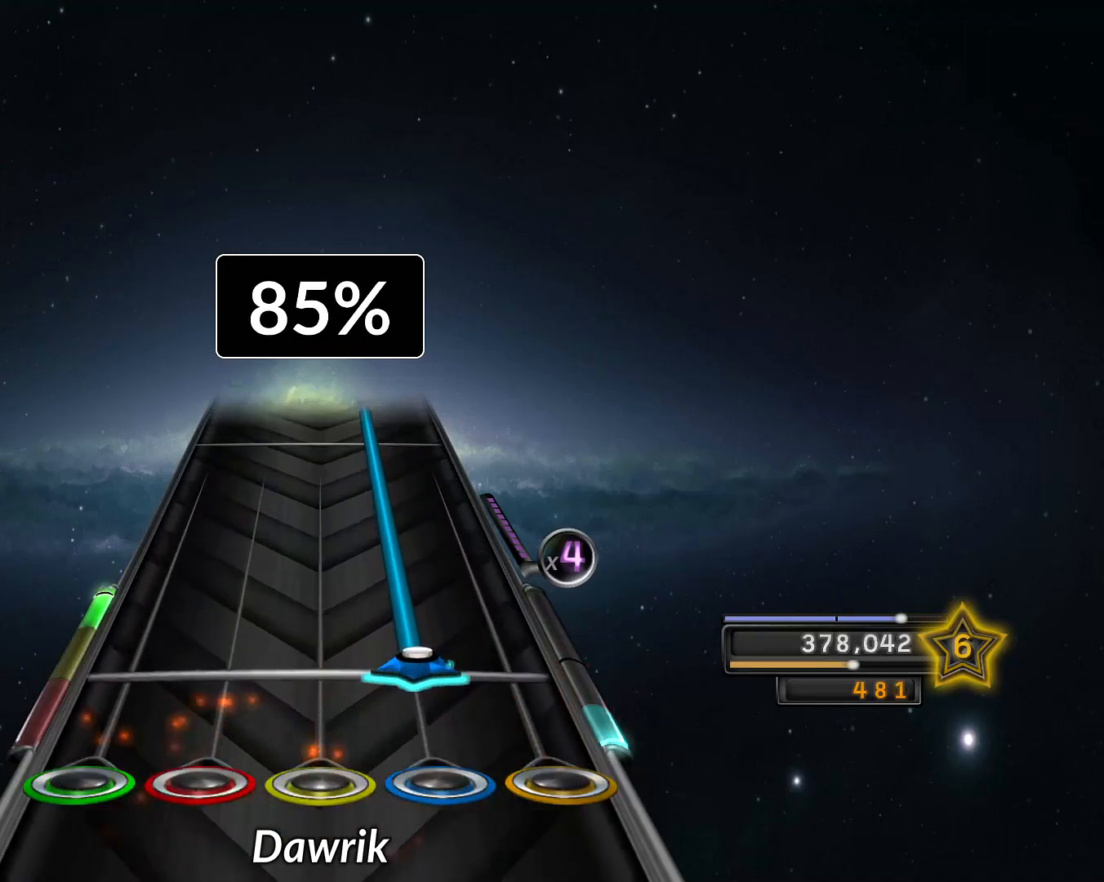
{"buttons": ["R2"], "left_stick": "down", "right_stick": "center", "events": [[83, "R2", "down"], [150, "left_stick", "down"]]}
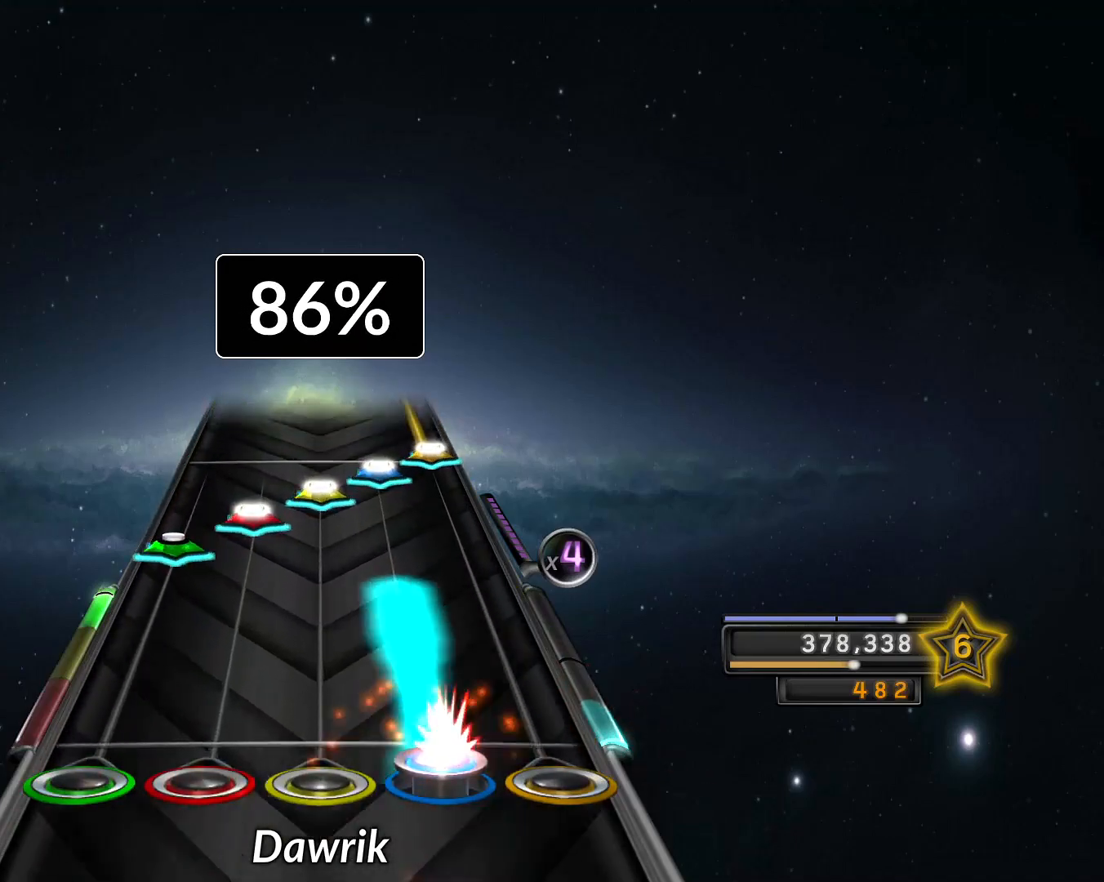
{"buttons": ["CROSS"], "left_stick": "center", "right_stick": "center", "events": [[167, "left_stick", "center"], [184, "R2", "up"], [234, "L2", "down"], [317, "L1", "down"], [317, "L2", "up"], [334, "R1", "down"], [401, "L1", "up"], [401, "R1", "up"], [401, "R2", "down"], [467, "R2", "up"], [484, "CROSS", "down"]]}
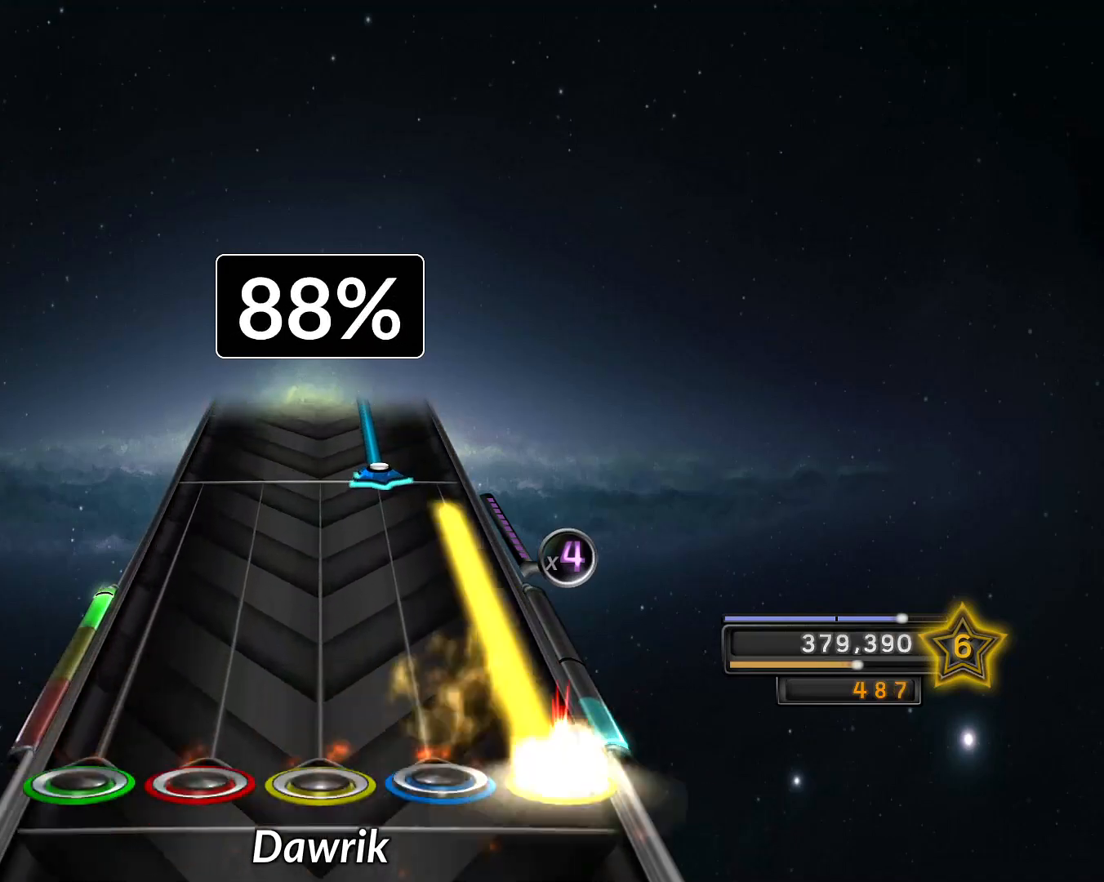
{"buttons": ["R2"], "left_stick": "down", "right_stick": "center", "events": [[66, "left_stick", "down"], [200, "left_stick", "right"], [267, "left_stick", "down"], [367, "CROSS", "up"], [367, "left_stick", "center"], [417, "R2", "down"], [417, "left_stick", "down"]]}